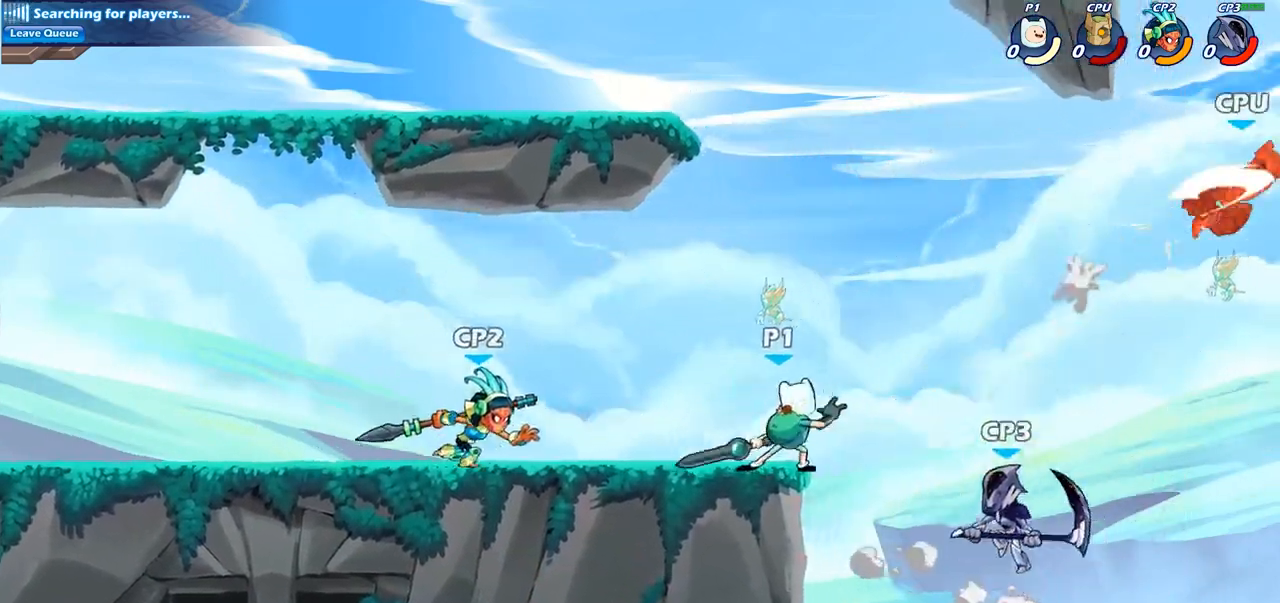
Gameplay with a controller (PlayStation layout); each line is a JSON object with the inputs held at the frame after it. "events" lists button and stick changes between this image and that frame as [ms after this image, input, new state], when the widget could be followed in between.
{"buttons": [], "left_stick": "center", "right_stick": "center", "events": [[333, "CROSS", "down"], [467, "CROSS", "up"]]}
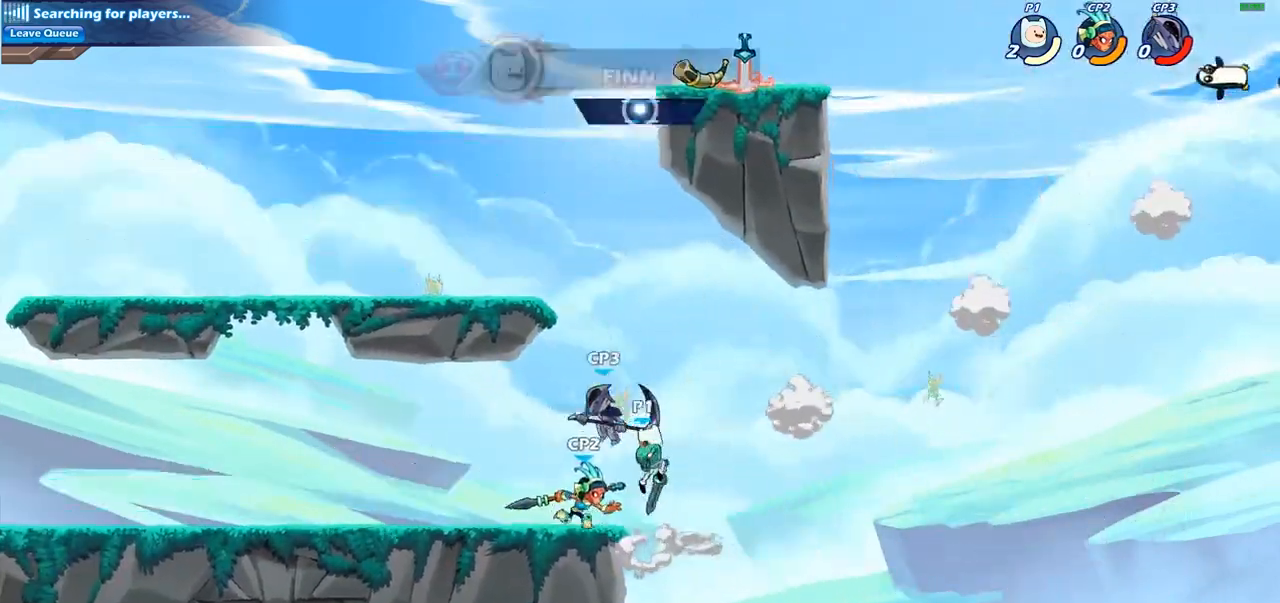
{"buttons": [], "left_stick": "down-right", "right_stick": "center", "events": [[67, "CROSS", "down"], [200, "left_stick", "left"], [250, "CROSS", "up"], [500, "left_stick", "down-right"]]}
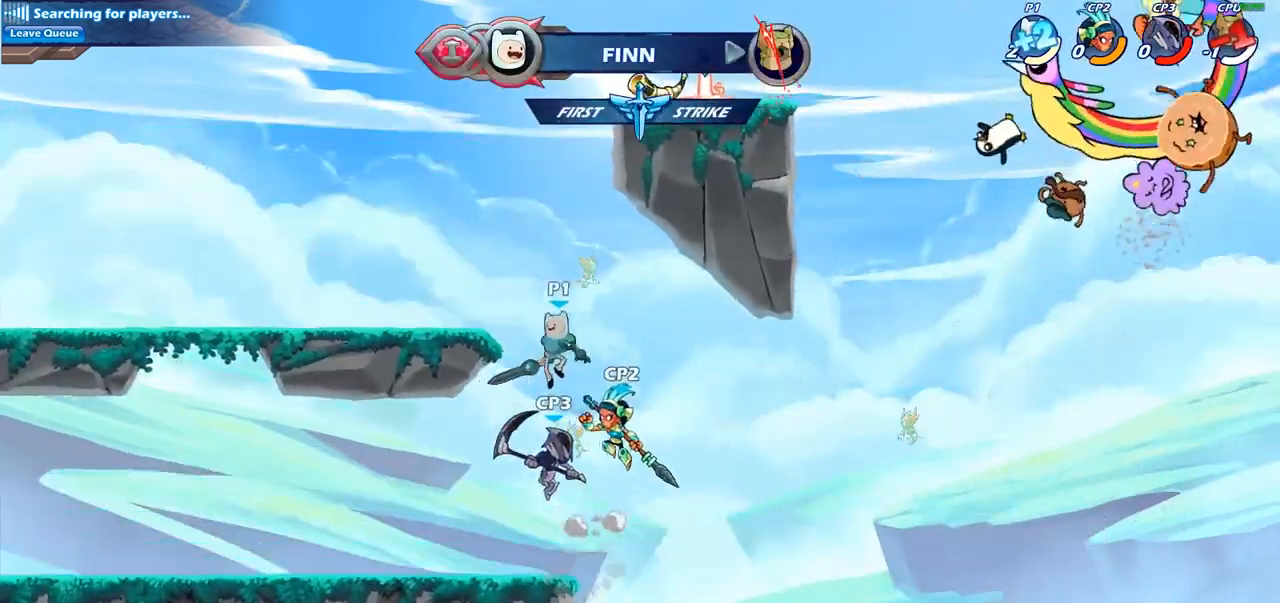
{"buttons": [], "left_stick": "down-left", "right_stick": "center", "events": [[133, "SQUARE", "down"], [233, "SQUARE", "up"], [233, "left_stick", "down-left"]]}
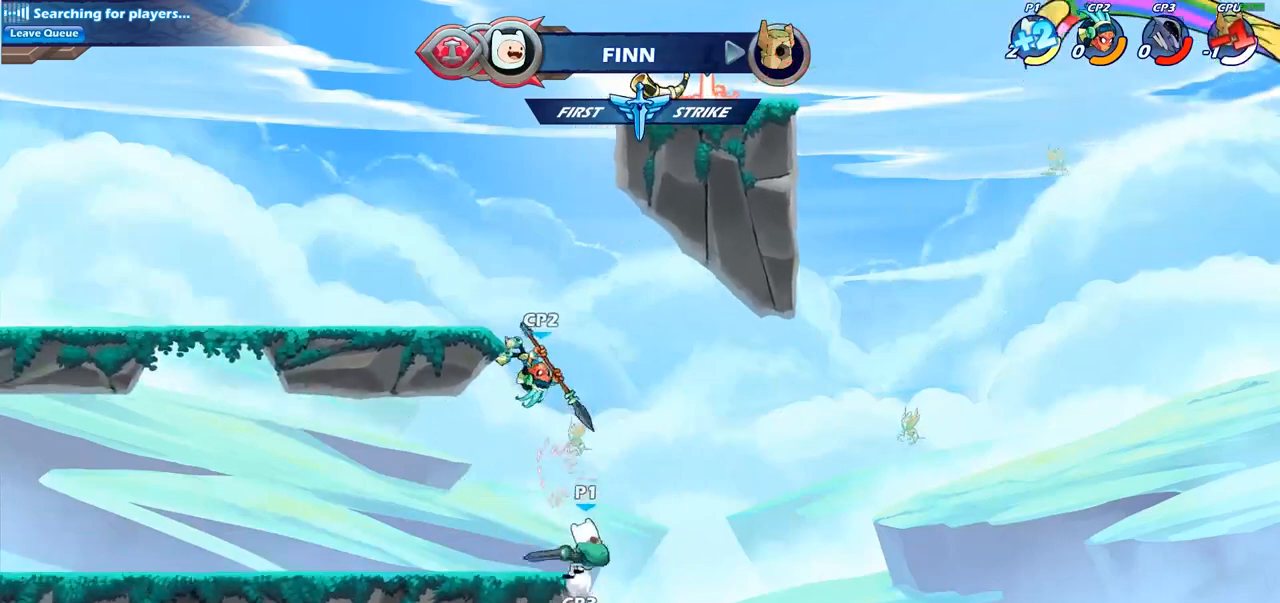
{"buttons": ["CROSS"], "left_stick": "up-right", "right_stick": "center", "events": [[100, "left_stick", "up-left"], [283, "CROSS", "down"], [417, "CROSS", "up"], [483, "CROSS", "down"], [483, "left_stick", "up-right"]]}
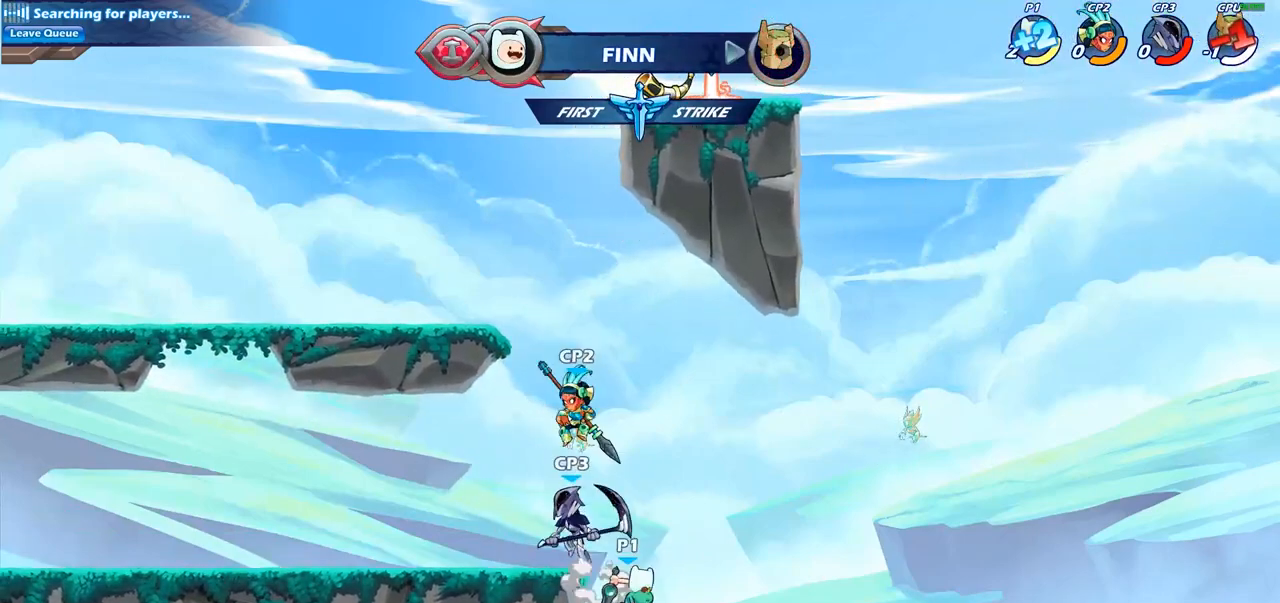
{"buttons": [], "left_stick": "up-left", "right_stick": "center", "events": [[50, "CIRCLE", "down"], [50, "left_stick", "up-left"], [67, "CROSS", "up"], [233, "CIRCLE", "up"]]}
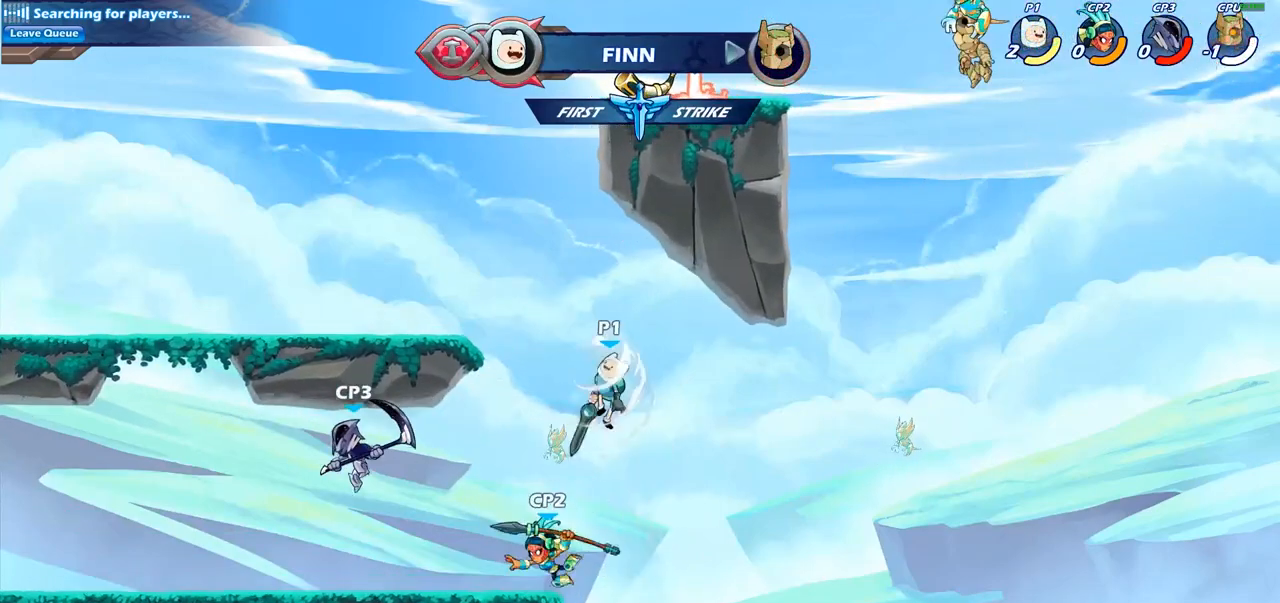
{"buttons": [], "left_stick": "down-right", "right_stick": "center", "events": [[150, "left_stick", "up-right"], [417, "left_stick", "down-right"]]}
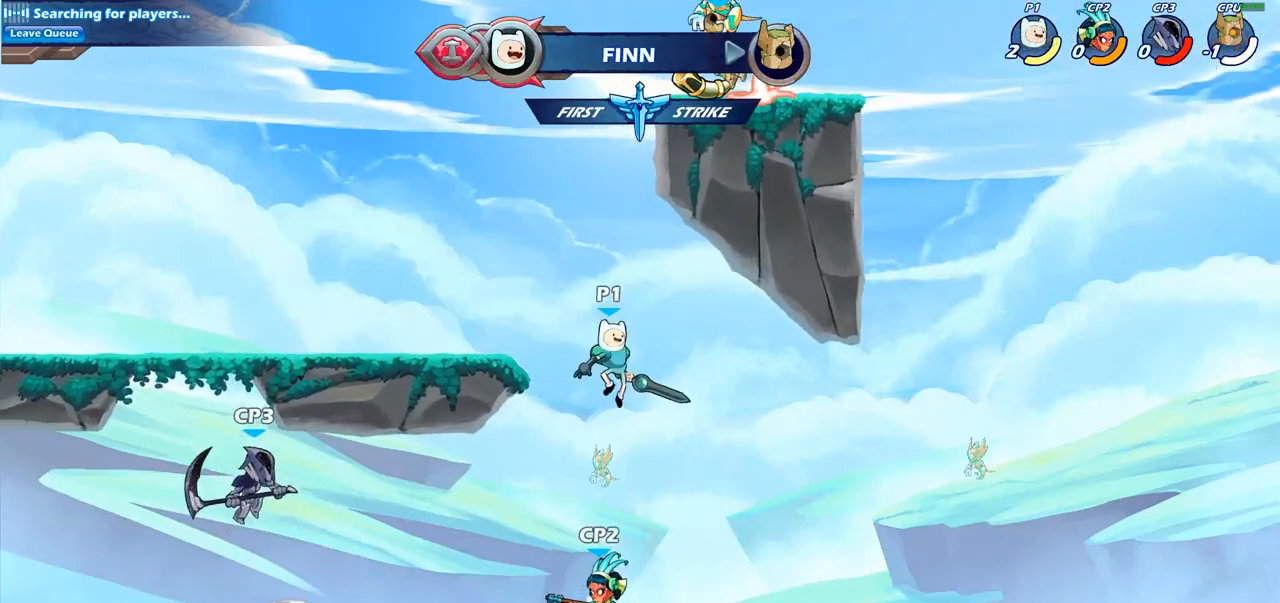
{"buttons": [], "left_stick": "up-left", "right_stick": "center", "events": [[67, "left_stick", "down-left"], [133, "SQUARE", "down"], [150, "left_stick", "up-left"], [217, "left_stick", "up-right"], [233, "SQUARE", "up"], [450, "left_stick", "up-left"]]}
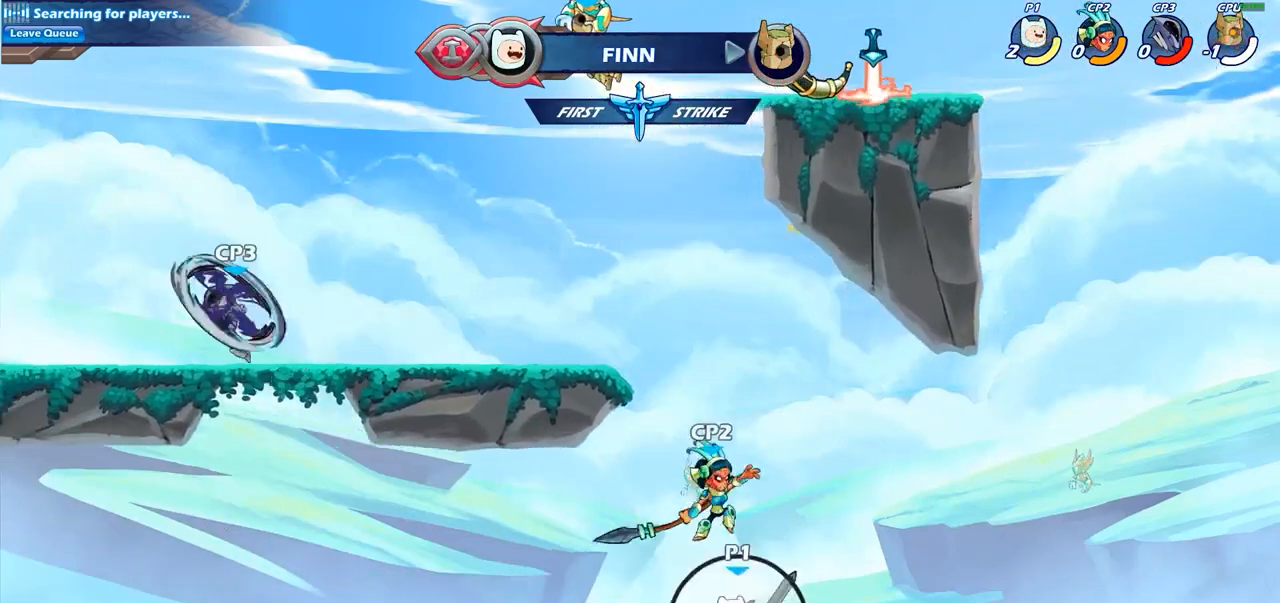
{"buttons": [], "left_stick": "up-left", "right_stick": "center", "events": [[233, "left_stick", "up-right"], [400, "CROSS", "down"], [433, "left_stick", "up-left"], [483, "CROSS", "up"]]}
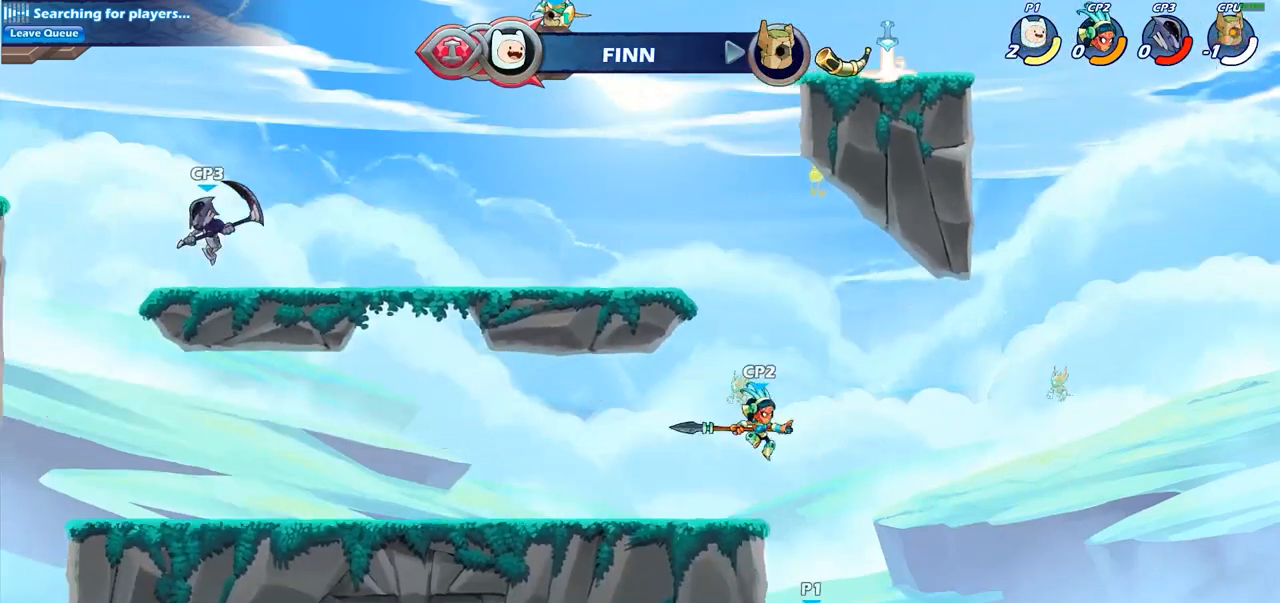
{"buttons": [], "left_stick": "up", "right_stick": "center", "events": [[150, "CROSS", "down"], [267, "CIRCLE", "down"], [267, "CROSS", "up"], [400, "CIRCLE", "up"], [500, "left_stick", "up"]]}
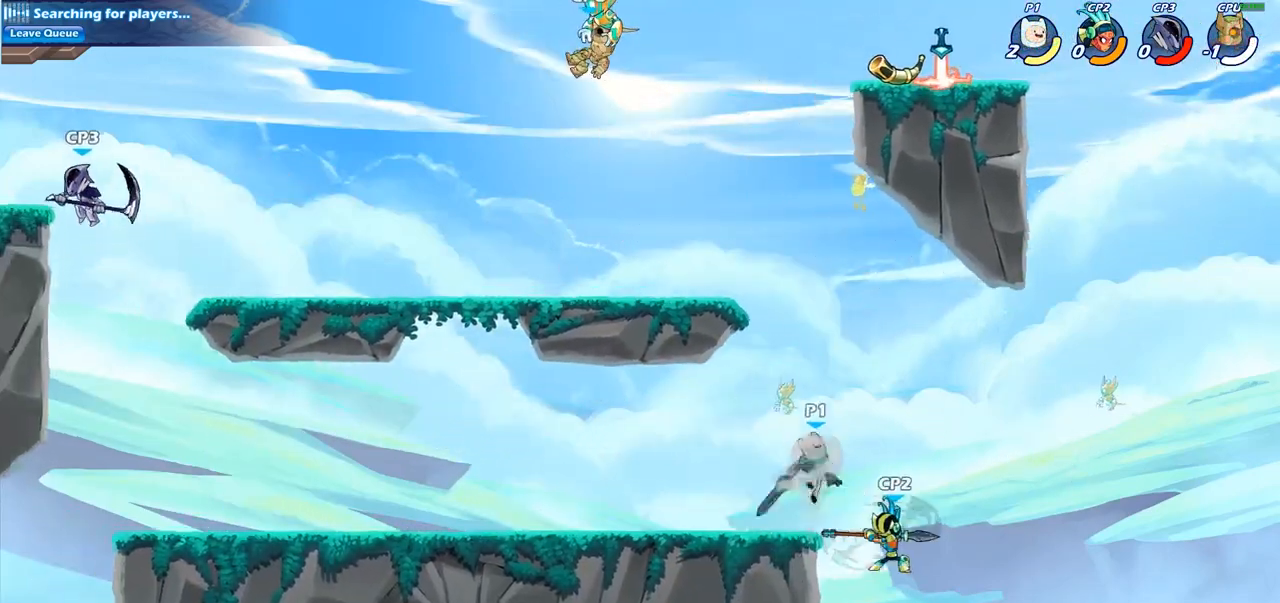
{"buttons": [], "left_stick": "left", "right_stick": "center", "events": [[17, "left_stick", "up-right"], [500, "left_stick", "left"]]}
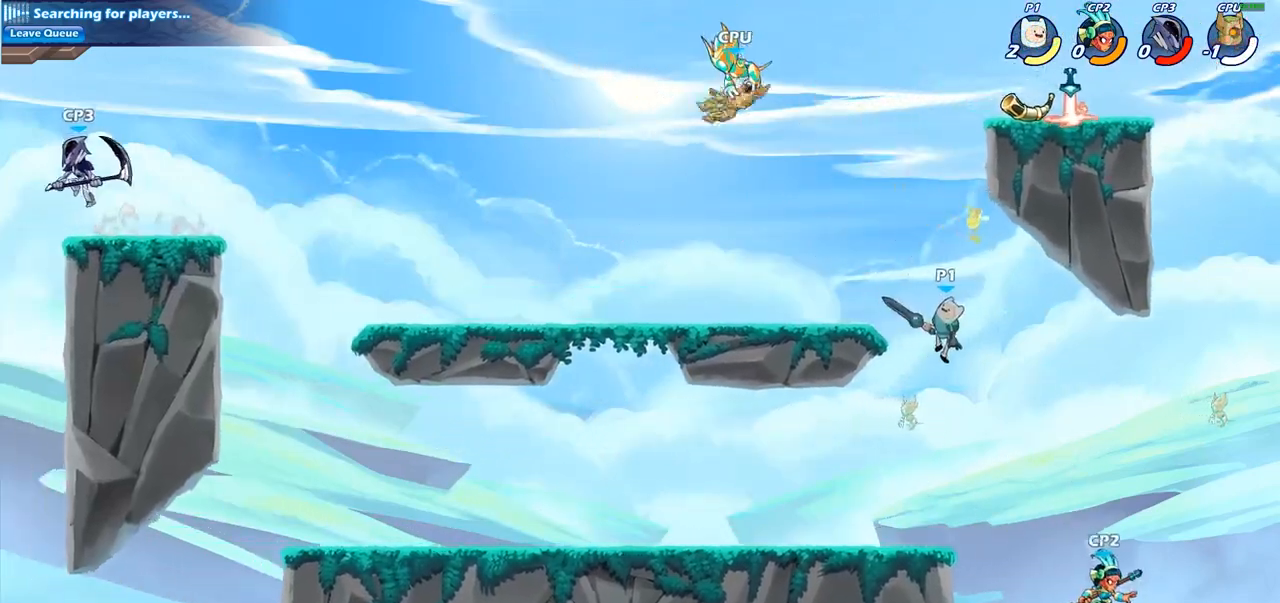
{"buttons": [], "left_stick": "down-right", "right_stick": "center", "events": [[100, "left_stick", "down-left"], [450, "left_stick", "down-right"]]}
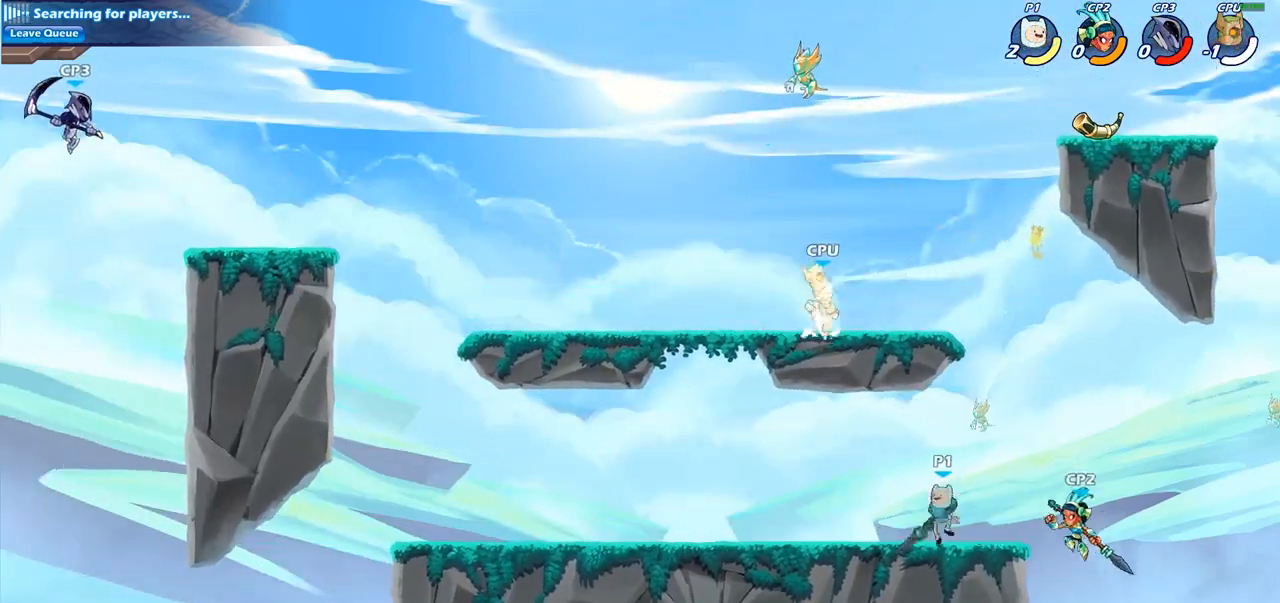
{"buttons": [], "left_stick": "center", "right_stick": "center", "events": [[67, "SQUARE", "down"], [67, "left_stick", "down"], [183, "SQUARE", "up"], [217, "left_stick", "center"]]}
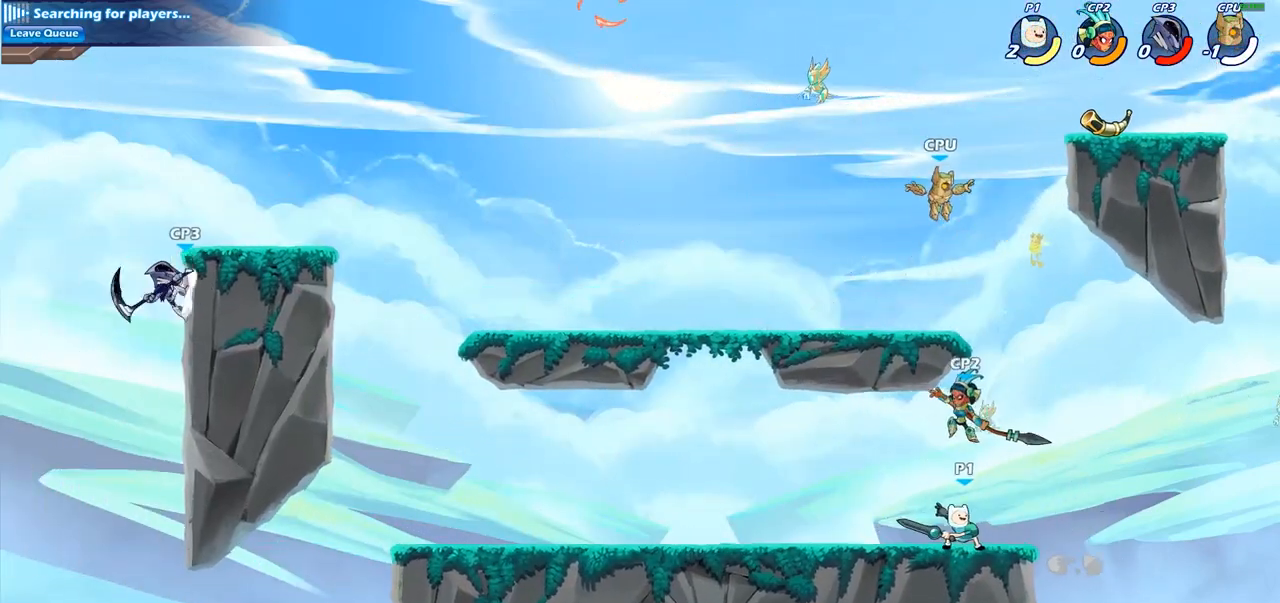
{"buttons": [], "left_stick": "right", "right_stick": "center", "events": [[133, "left_stick", "up-left"], [267, "R2", "down"], [400, "left_stick", "right"], [417, "R2", "up"]]}
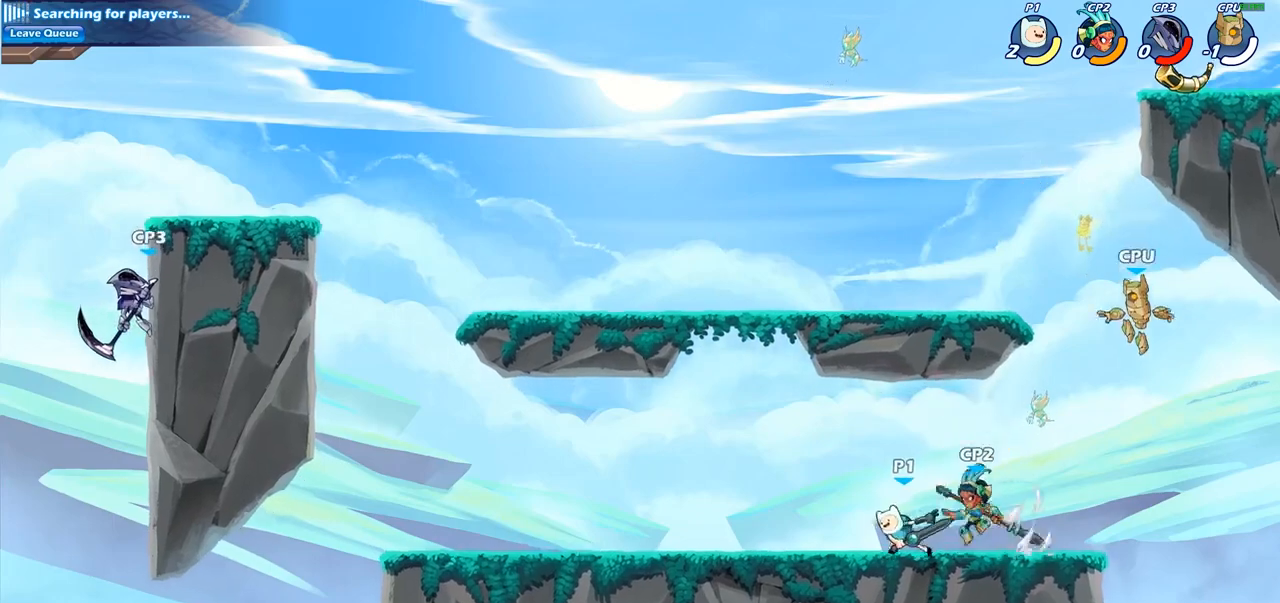
{"buttons": [], "left_stick": "center", "right_stick": "center", "events": [[150, "SQUARE", "down"], [233, "left_stick", "center"], [250, "SQUARE", "up"], [367, "SQUARE", "down"], [450, "SQUARE", "up"]]}
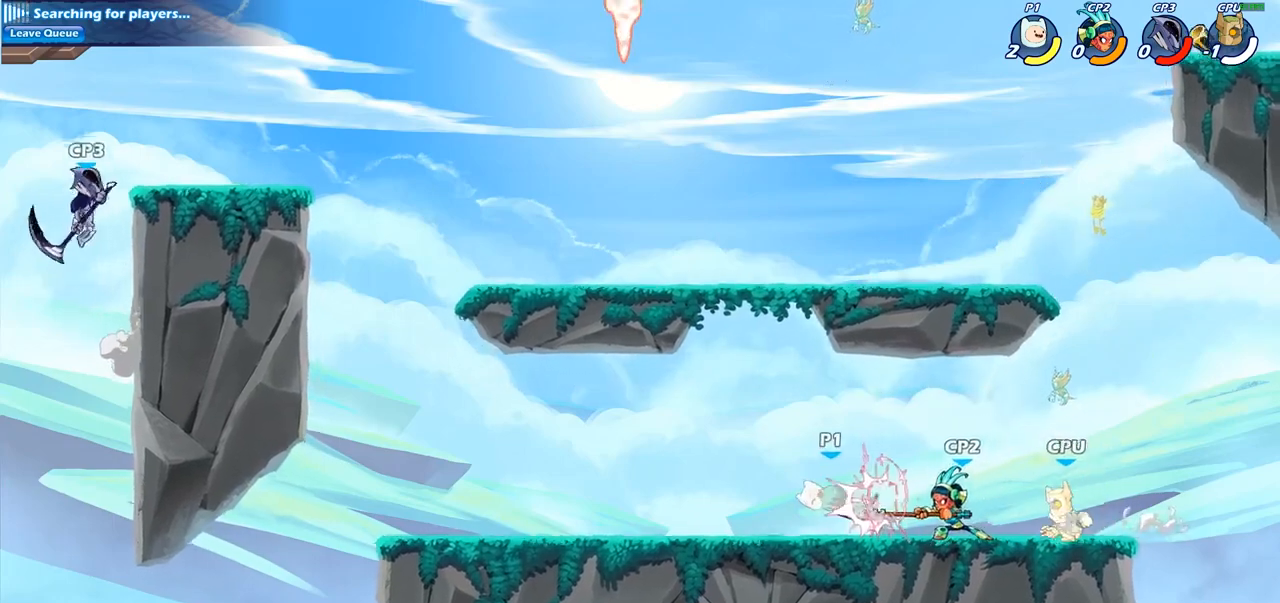
{"buttons": [], "left_stick": "center", "right_stick": "center", "events": [[183, "left_stick", "right"], [267, "R2", "down"], [317, "left_stick", "center"], [367, "R2", "up"], [383, "SQUARE", "down"], [483, "SQUARE", "up"]]}
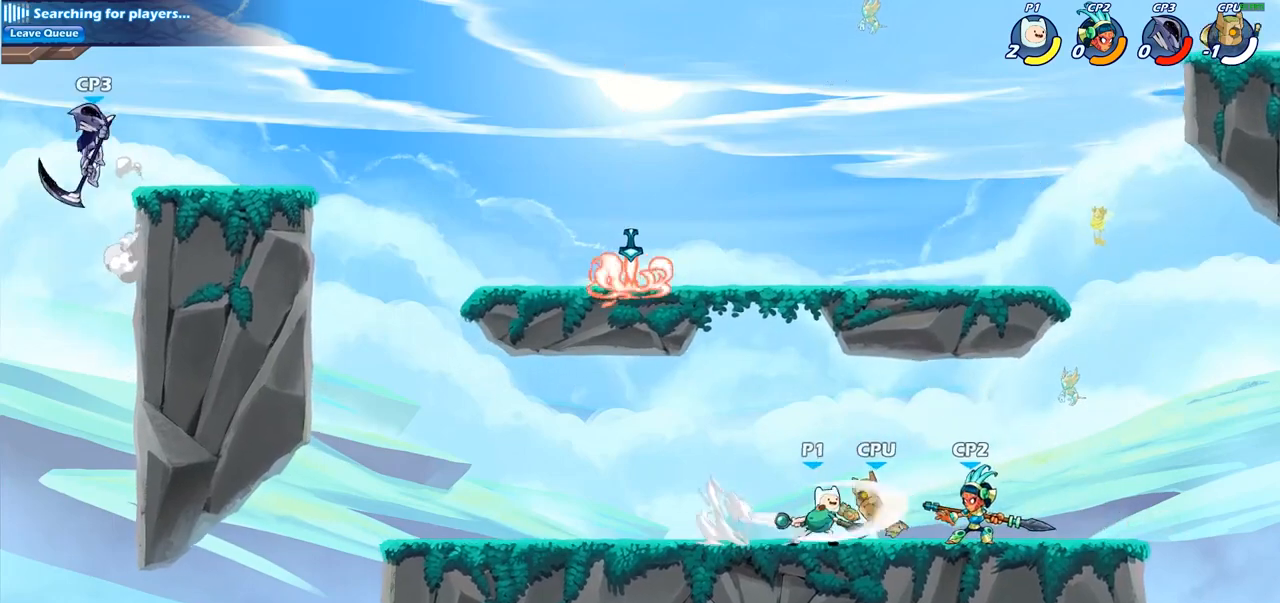
{"buttons": ["SQUARE"], "left_stick": "center", "right_stick": "center", "events": [[83, "SQUARE", "down"], [167, "SQUARE", "up"], [267, "SQUARE", "down"], [367, "SQUARE", "up"], [450, "SQUARE", "down"]]}
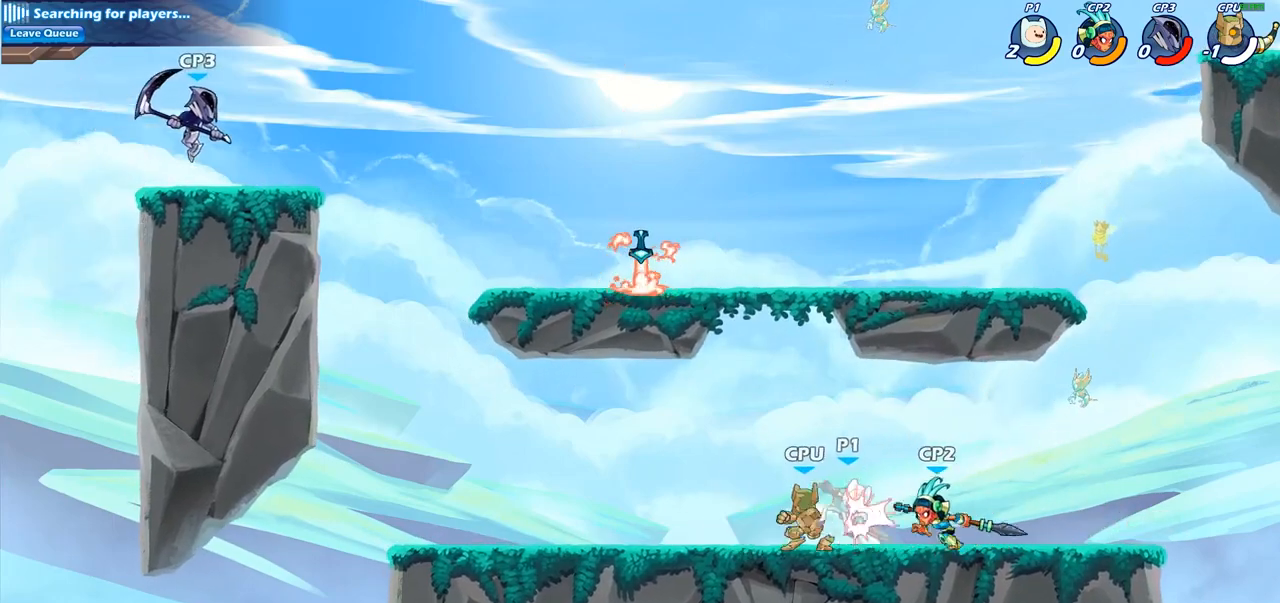
{"buttons": [], "left_stick": "center", "right_stick": "center", "events": [[50, "SQUARE", "up"], [117, "left_stick", "right"], [183, "left_stick", "center"]]}
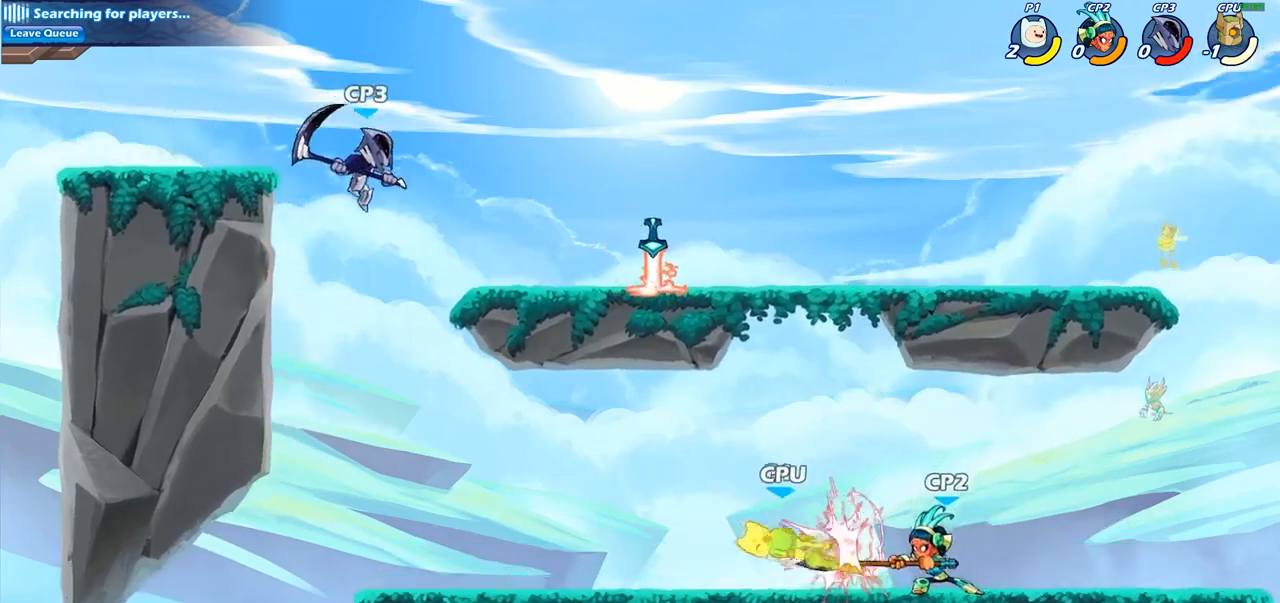
{"buttons": [], "left_stick": "down-left", "right_stick": "center", "events": [[183, "left_stick", "up-left"], [317, "CROSS", "down"], [483, "CROSS", "up"], [500, "left_stick", "down-left"]]}
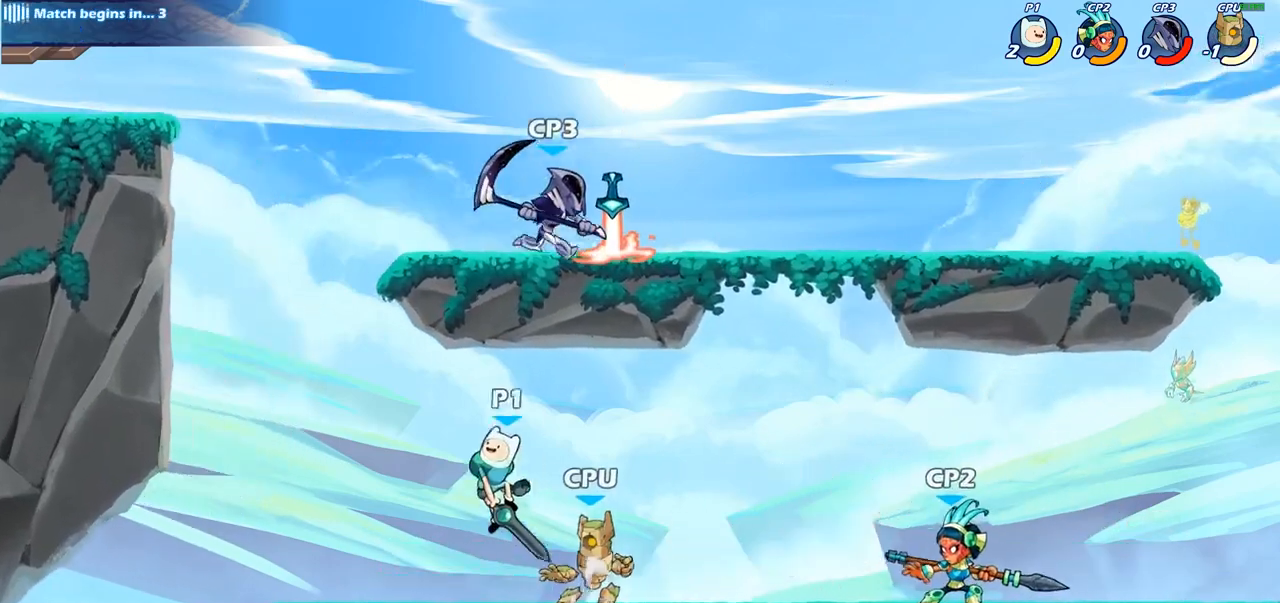
{"buttons": ["SQUARE"], "left_stick": "center", "right_stick": "center", "events": [[200, "left_stick", "down-right"], [333, "left_stick", "right"], [417, "R2", "down"], [433, "left_stick", "center"], [467, "R2", "up"], [483, "SQUARE", "down"]]}
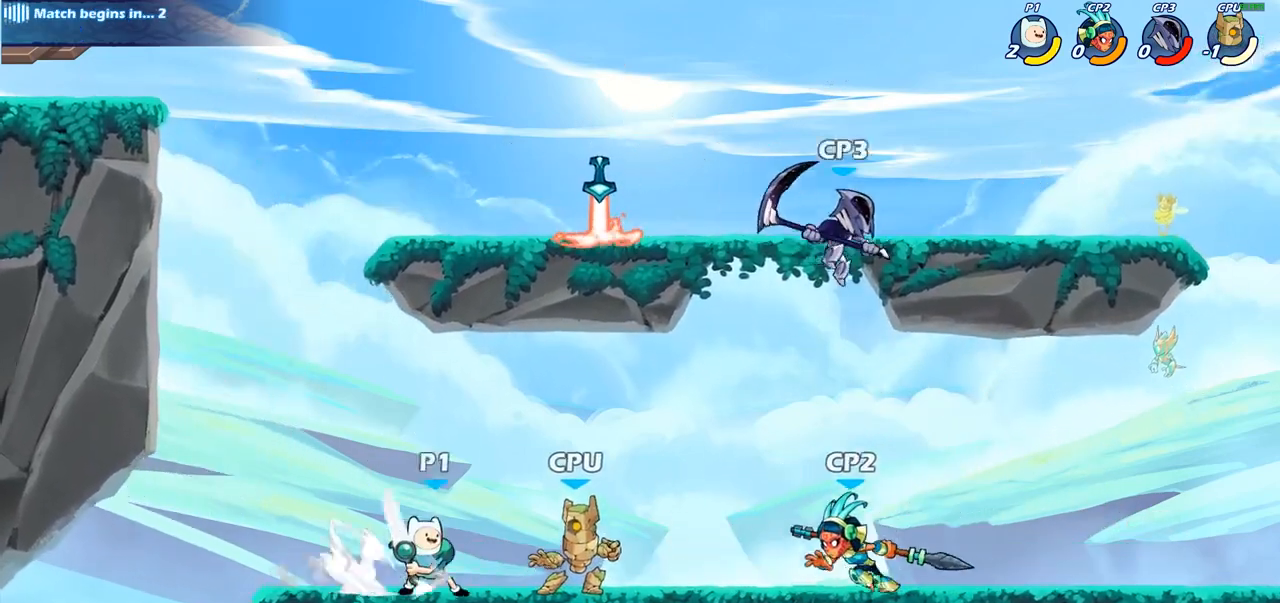
{"buttons": [], "left_stick": "center", "right_stick": "center", "events": [[67, "SQUARE", "up"], [183, "SQUARE", "down"], [283, "SQUARE", "up"], [367, "SQUARE", "down"], [467, "SQUARE", "up"]]}
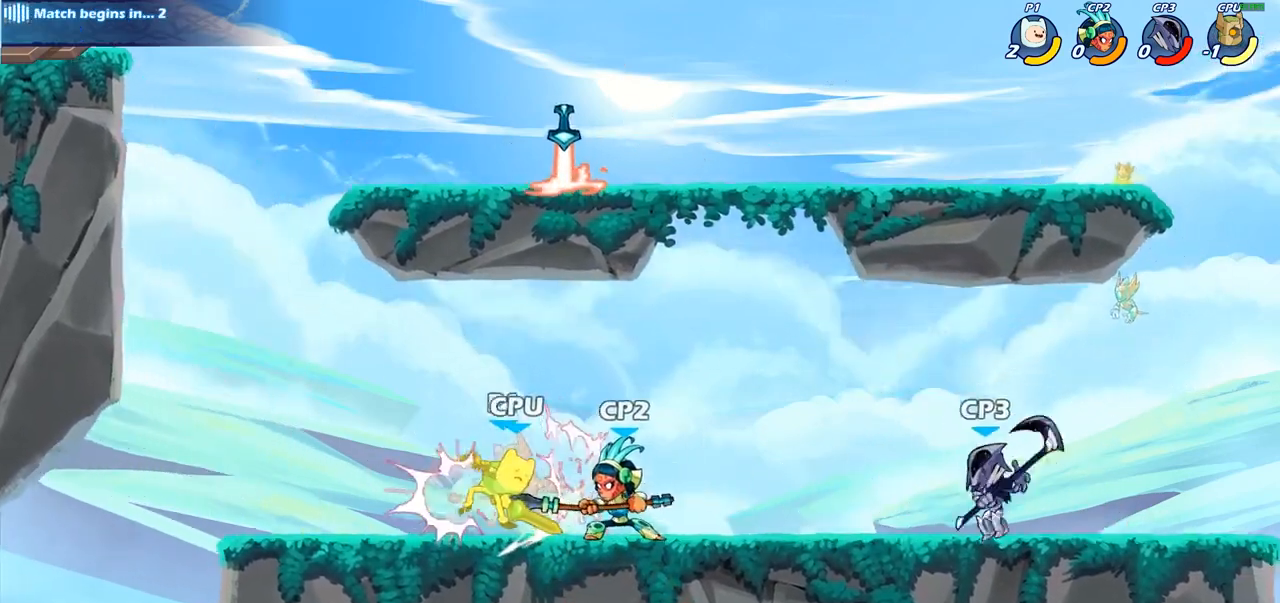
{"buttons": [], "left_stick": "right", "right_stick": "center", "events": [[50, "SQUARE", "down"], [150, "SQUARE", "up"], [467, "left_stick", "right"]]}
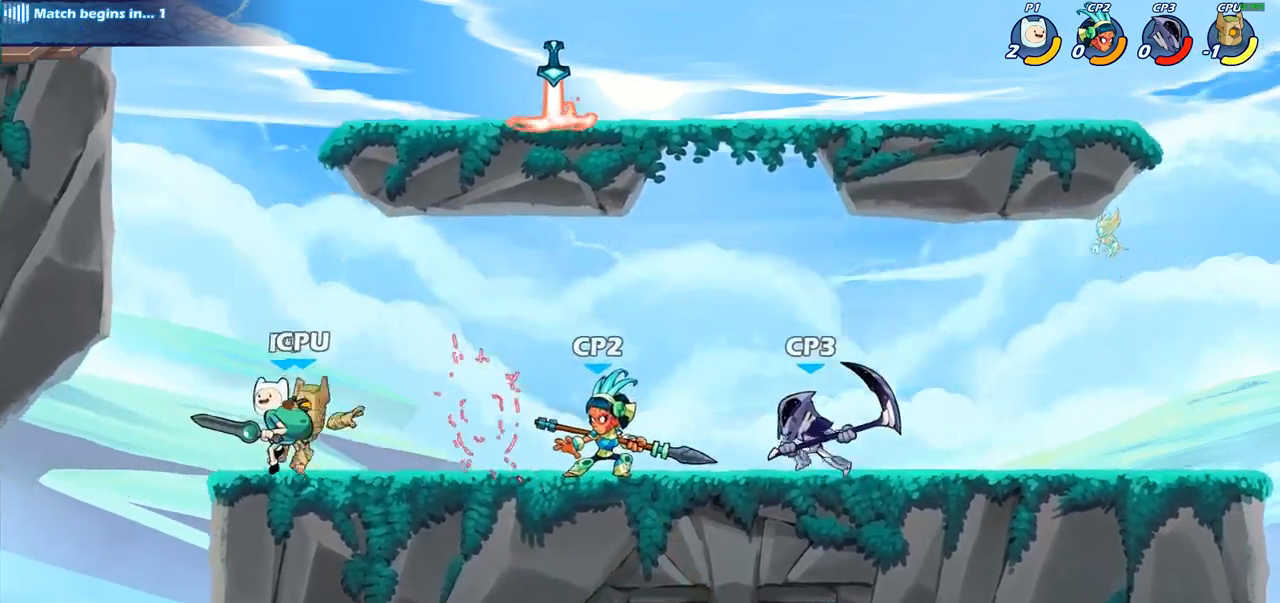
{"buttons": ["SQUARE"], "left_stick": "down", "right_stick": "center", "events": [[17, "CROSS", "down"], [183, "CROSS", "up"], [450, "left_stick", "down"], [500, "SQUARE", "down"]]}
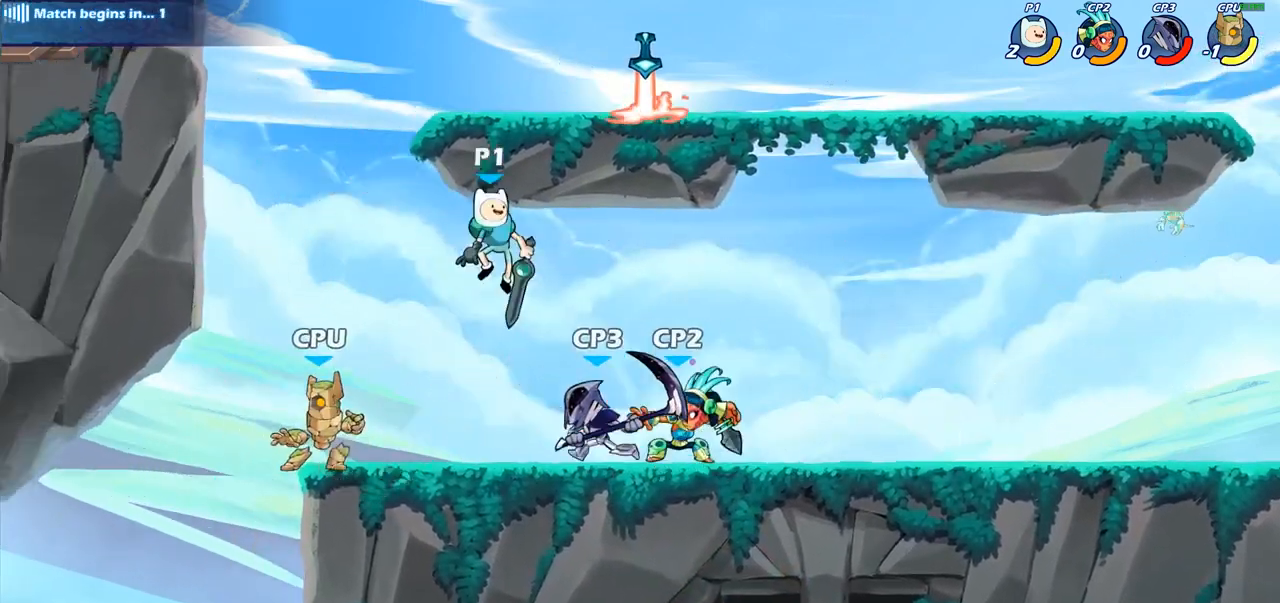
{"buttons": [], "left_stick": "right", "right_stick": "center", "events": [[67, "left_stick", "down-right"], [117, "SQUARE", "up"], [167, "left_stick", "right"]]}
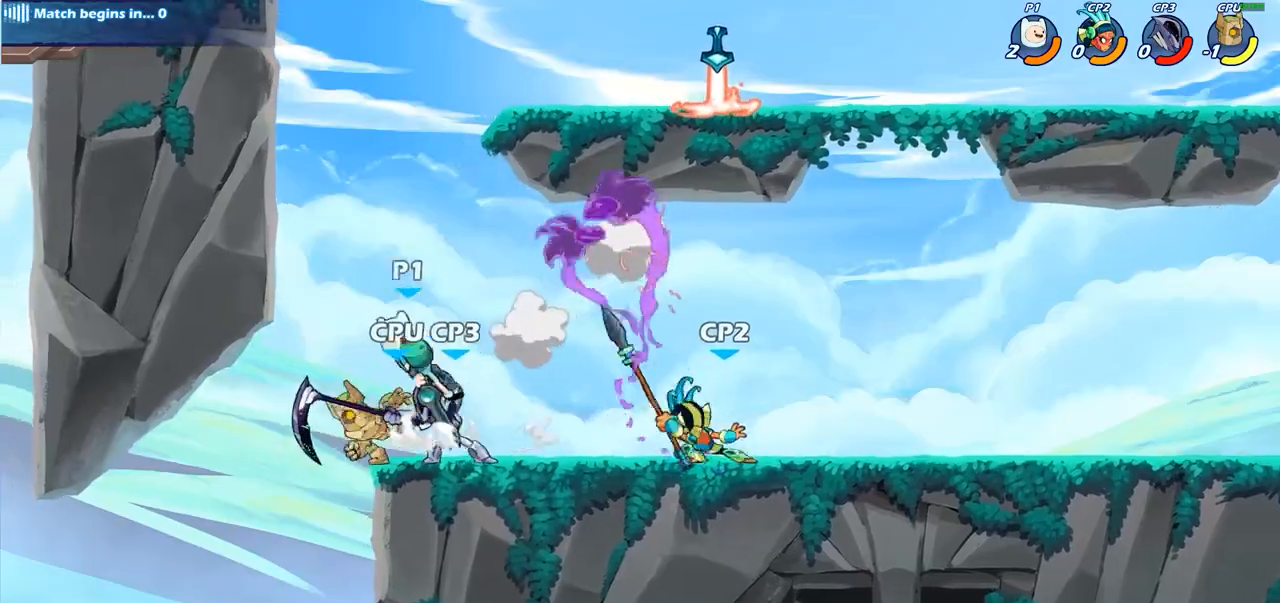
{"buttons": [], "left_stick": "center", "right_stick": "center", "events": [[250, "left_stick", "down-right"], [367, "left_stick", "center"]]}
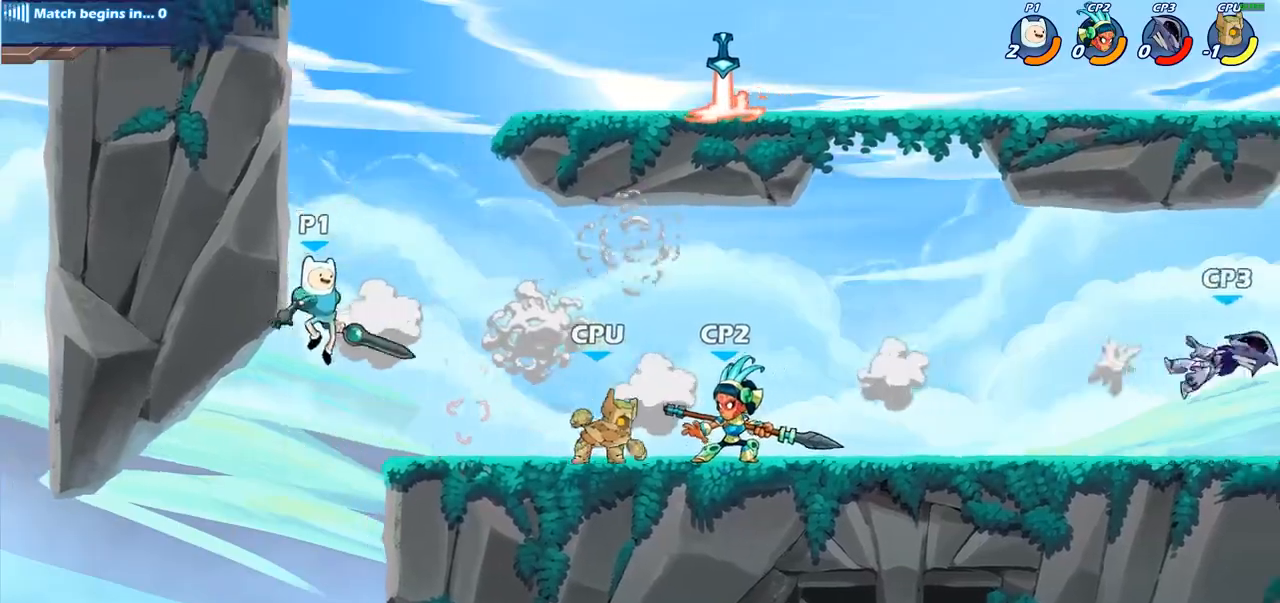
{"buttons": ["CIRCLE", "R2"], "left_stick": "right", "right_stick": "center", "events": [[250, "R2", "down"], [267, "left_stick", "right"], [433, "CIRCLE", "down"]]}
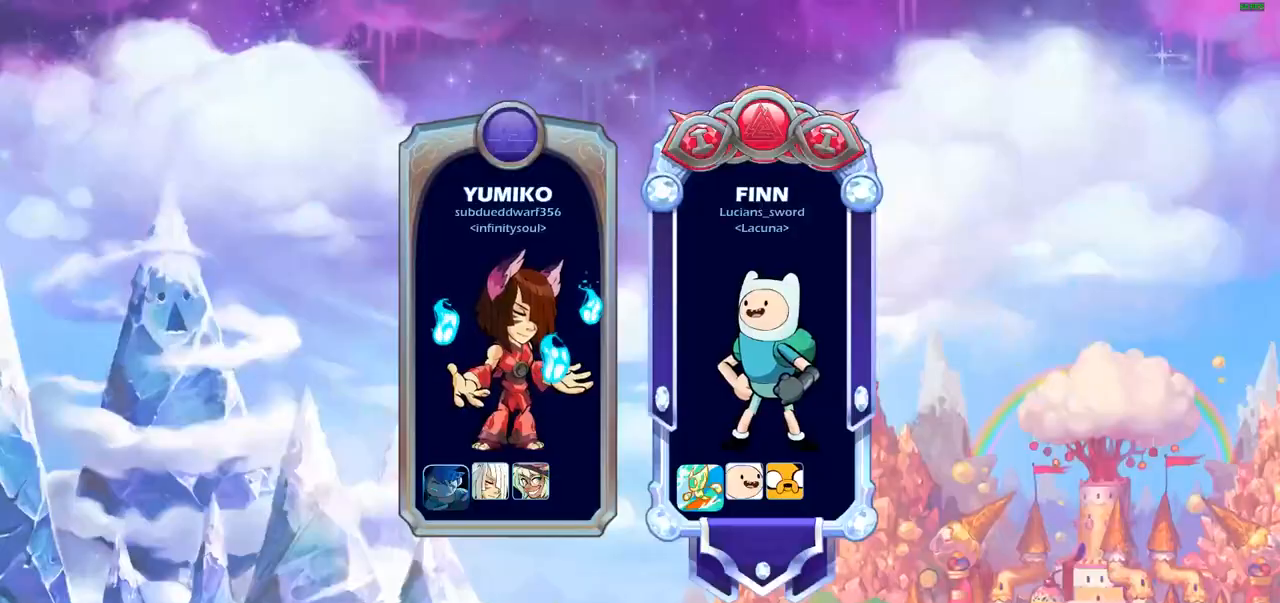
{"buttons": [], "left_stick": "center", "right_stick": "center", "events": [[17, "R2", "up"], [167, "CIRCLE", "up"], [250, "left_stick", "center"]]}